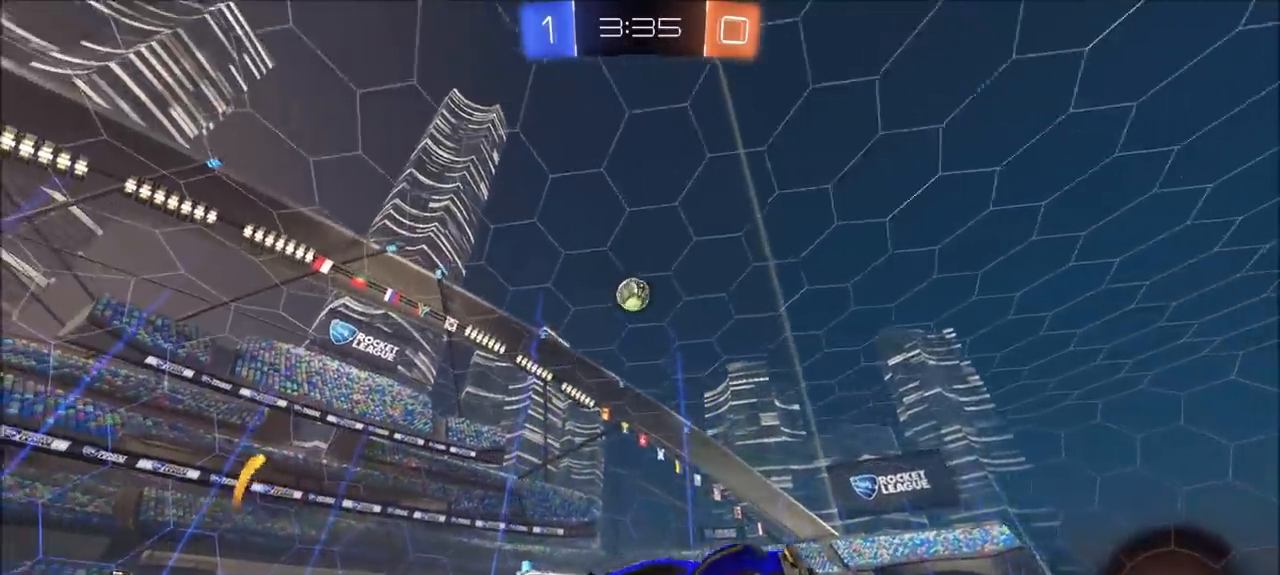
Gameplay with a controller (PlayStation layout); each line is a JSON object with the inputs held at the frame after it (dt_ms = milliseconds from this image to that frame). "events" lists button and stick changes between this image and that frame as [ms after this image, input, new state], when the widget could be followed in between. Not read: R1.
{"dt_ms": 500, "buttons": ["L2"], "left_stick": "left", "right_stick": "center", "events": [[183, "left_stick", "left"], [300, "L1", "down"], [400, "L1", "up"], [500, "L2", "down"], [500, "R2", "up"]]}
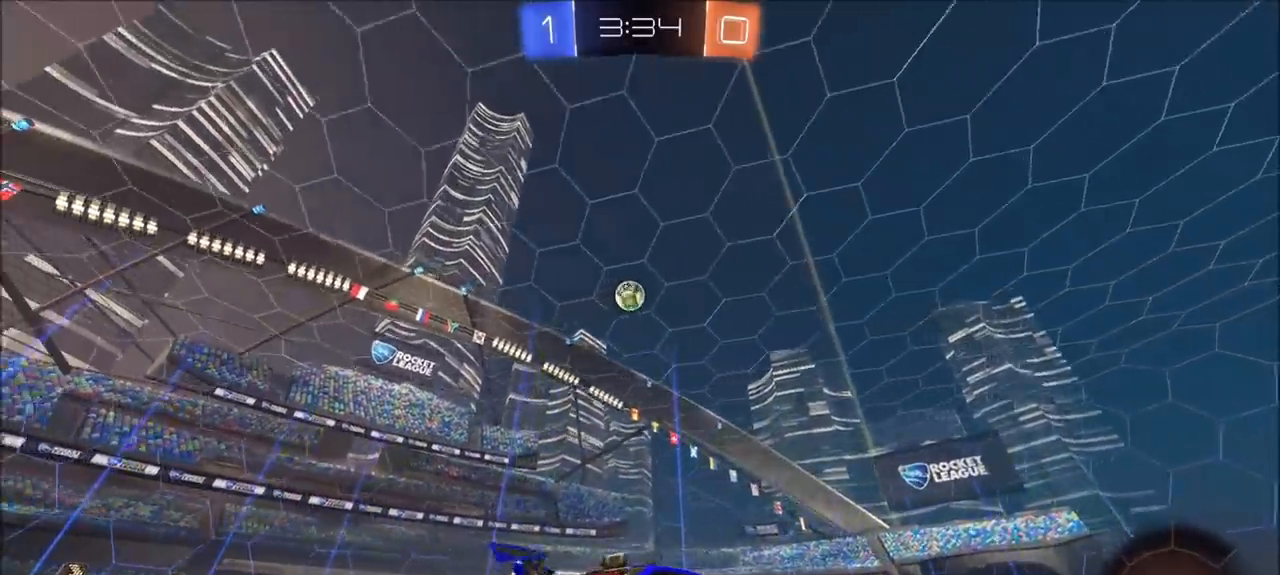
{"dt_ms": 500, "buttons": ["CROSS"], "left_stick": "down", "right_stick": "center", "events": [[100, "L2", "up"], [117, "R2", "down"], [267, "CROSS", "down"], [300, "left_stick", "down-right"], [400, "CROSS", "up"], [400, "R2", "up"], [433, "CROSS", "down"], [433, "left_stick", "center"], [500, "left_stick", "down"]]}
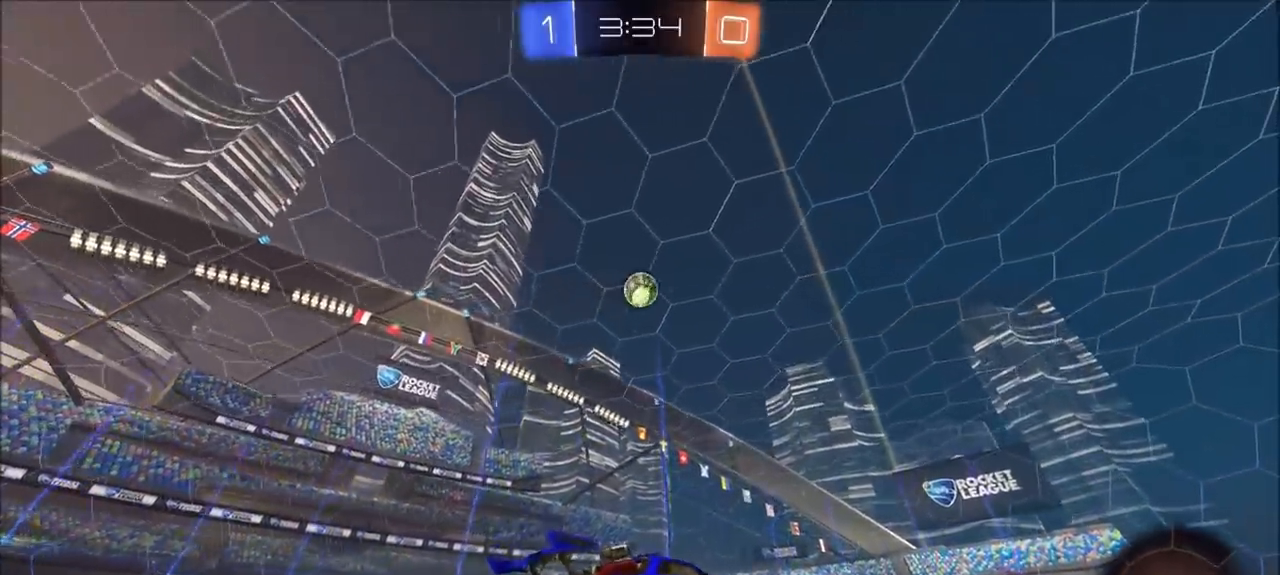
{"dt_ms": 500, "buttons": ["R2"], "left_stick": "up-right", "right_stick": "center", "events": [[67, "CROSS", "up"], [83, "left_stick", "down-left"], [200, "left_stick", "left"], [433, "left_stick", "up-right"], [500, "R2", "down"]]}
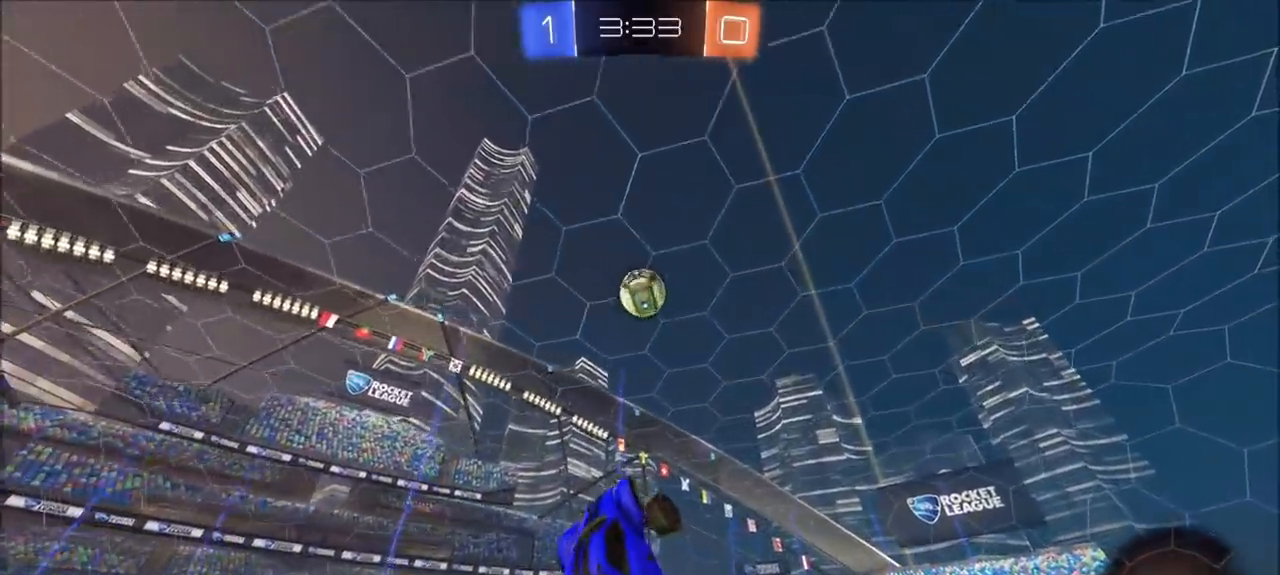
{"dt_ms": 500, "buttons": ["CIRCLE", "R2"], "left_stick": "up-left", "right_stick": "center", "events": [[133, "left_stick", "right"], [433, "CIRCLE", "down"], [500, "left_stick", "up-left"]]}
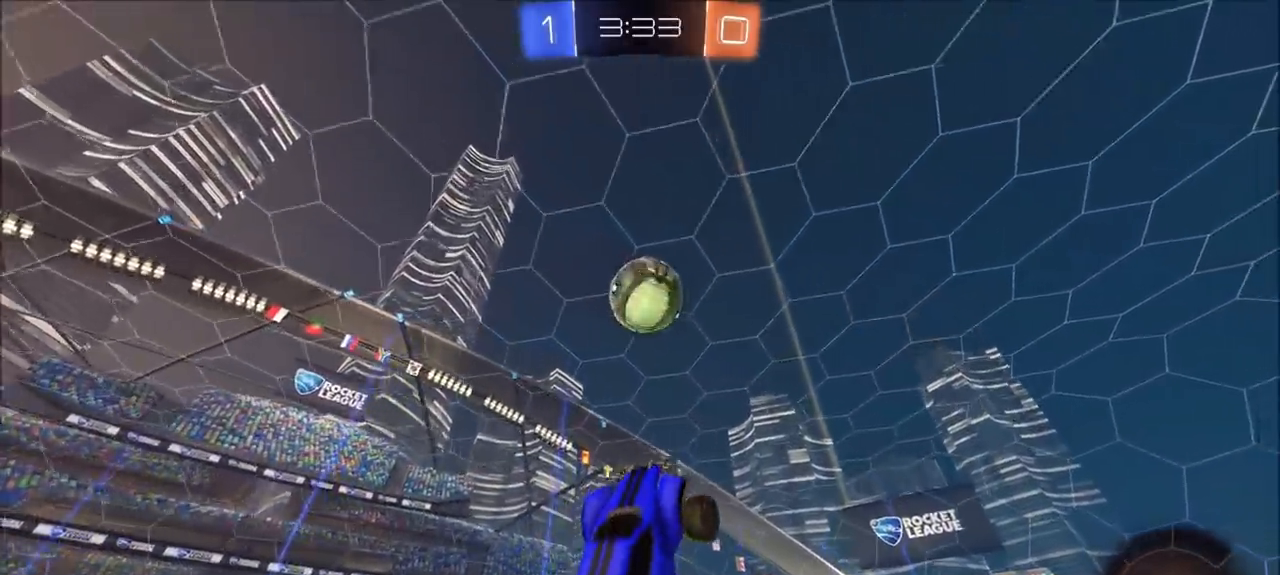
{"dt_ms": 500, "buttons": ["R2"], "left_stick": "up-right", "right_stick": "center", "events": [[167, "CIRCLE", "up"], [333, "left_stick", "up-right"]]}
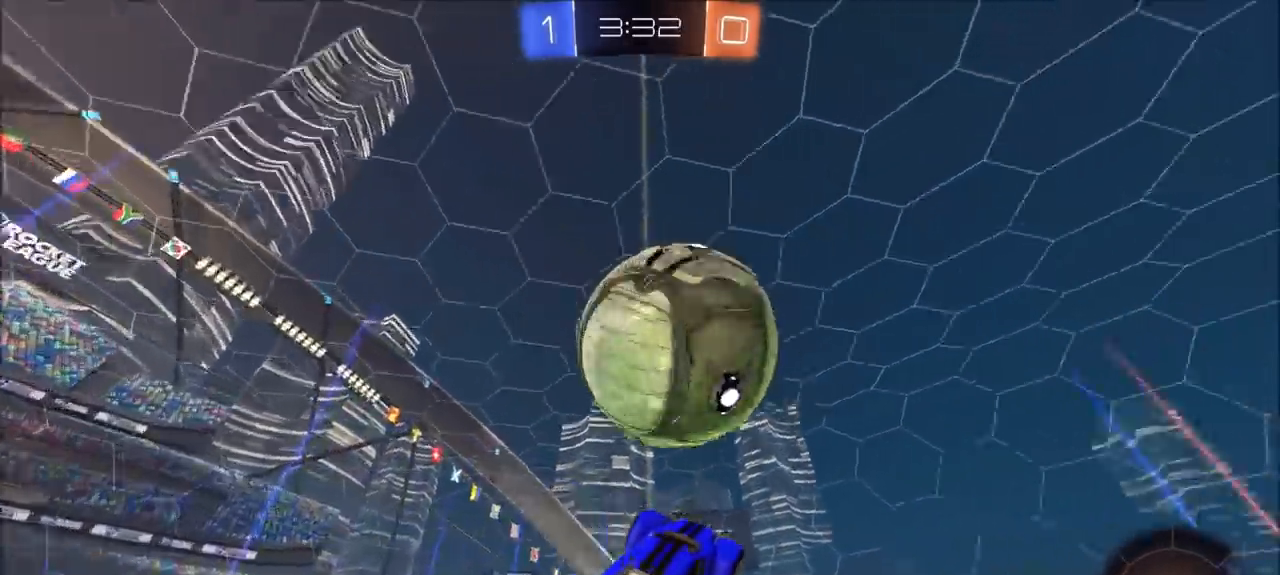
{"dt_ms": 500, "buttons": ["R2"], "left_stick": "down", "right_stick": "center", "events": [[133, "left_stick", "left"], [167, "L1", "down"], [300, "L1", "up"], [350, "left_stick", "down-left"], [500, "left_stick", "down"]]}
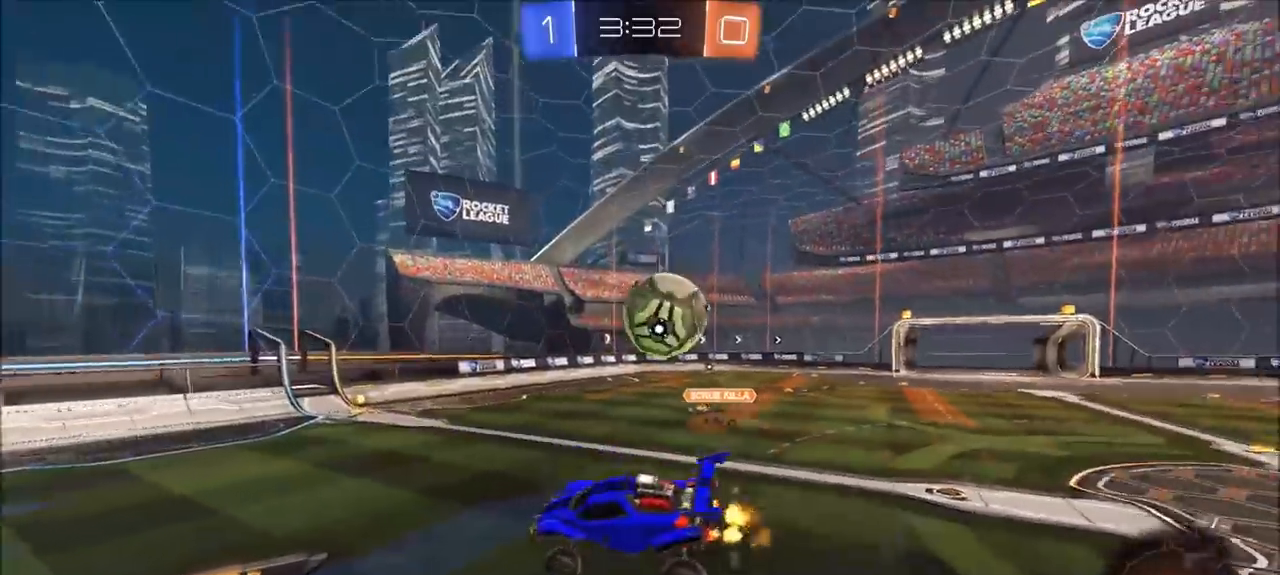
{"dt_ms": 500, "buttons": ["R2"], "left_stick": "center", "right_stick": "center", "events": [[33, "left_stick", "down-left"], [67, "left_stick", "right"], [300, "left_stick", "center"]]}
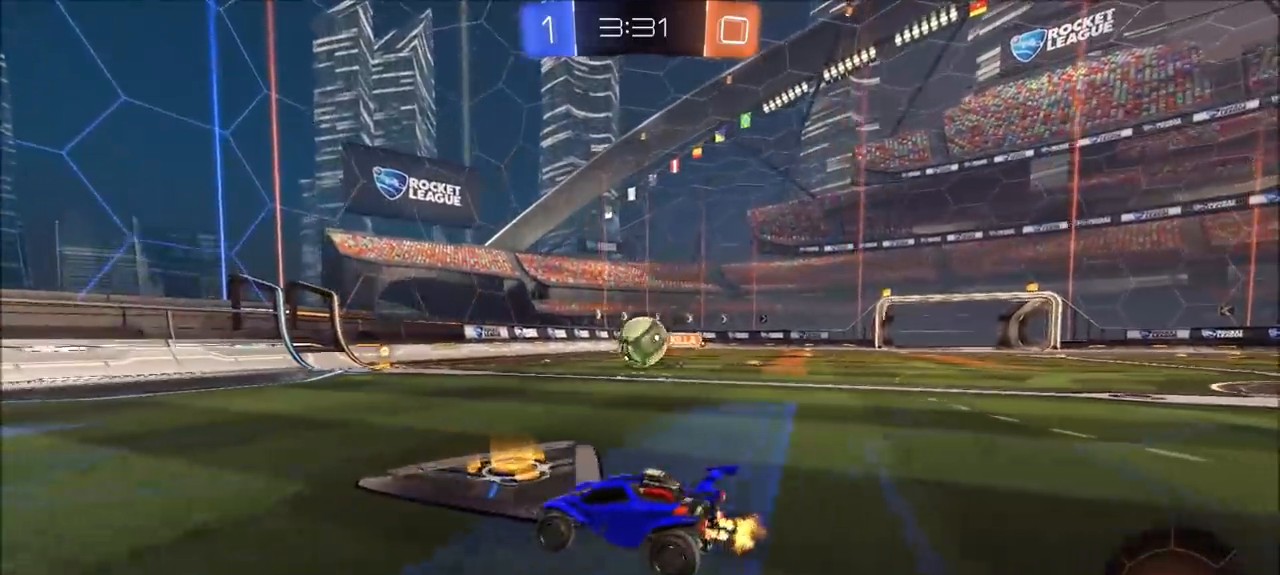
{"dt_ms": 500, "buttons": ["R2"], "left_stick": "left", "right_stick": "center", "events": [[133, "left_stick", "up-right"], [200, "left_stick", "center"], [267, "left_stick", "left"]]}
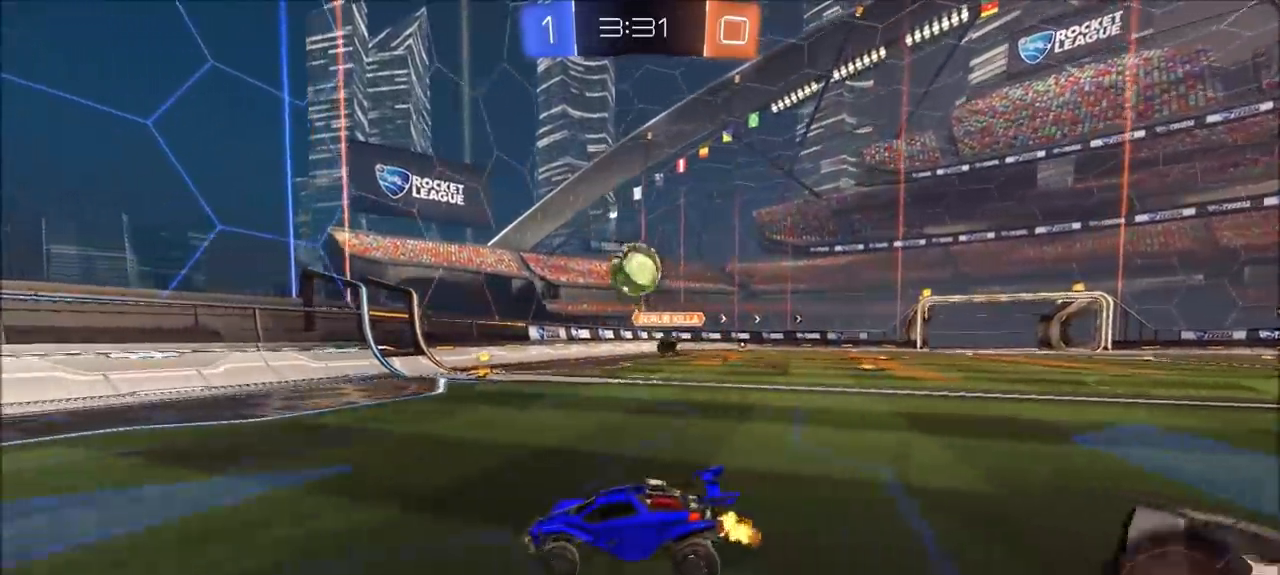
{"dt_ms": 500, "buttons": ["L2"], "left_stick": "right", "right_stick": "center", "events": [[400, "L2", "down"], [400, "left_stick", "right"], [467, "R2", "up"]]}
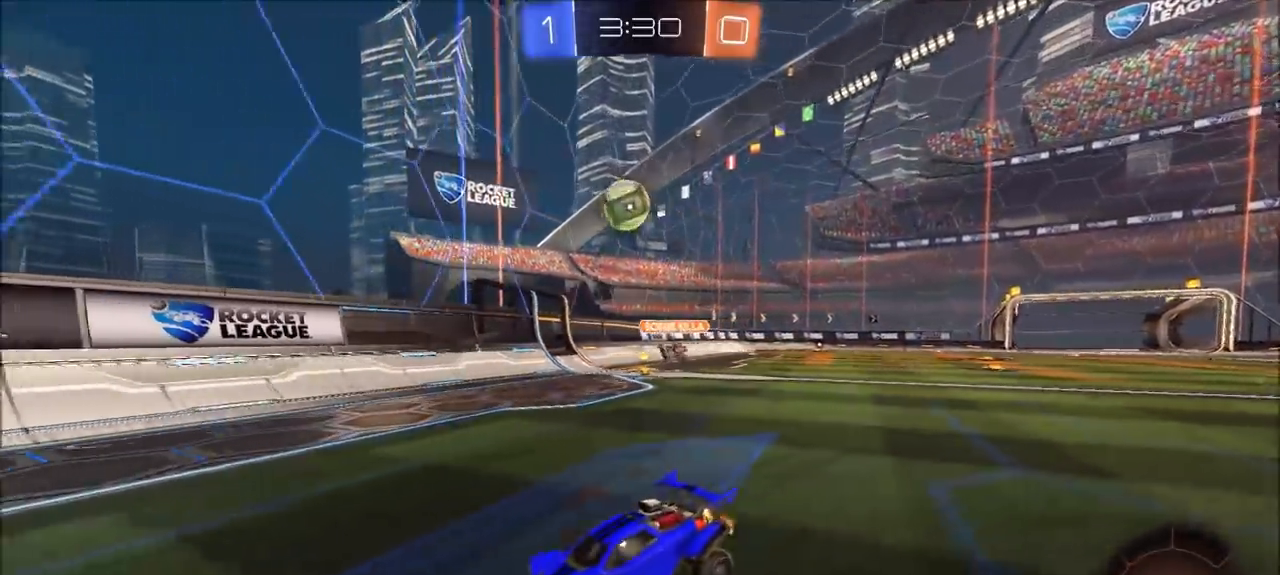
{"dt_ms": 500, "buttons": ["CROSS", "L1"], "left_stick": "down-right", "right_stick": "center", "events": [[367, "CROSS", "down"], [367, "L1", "down"], [367, "left_stick", "down-right"], [467, "L2", "up"]]}
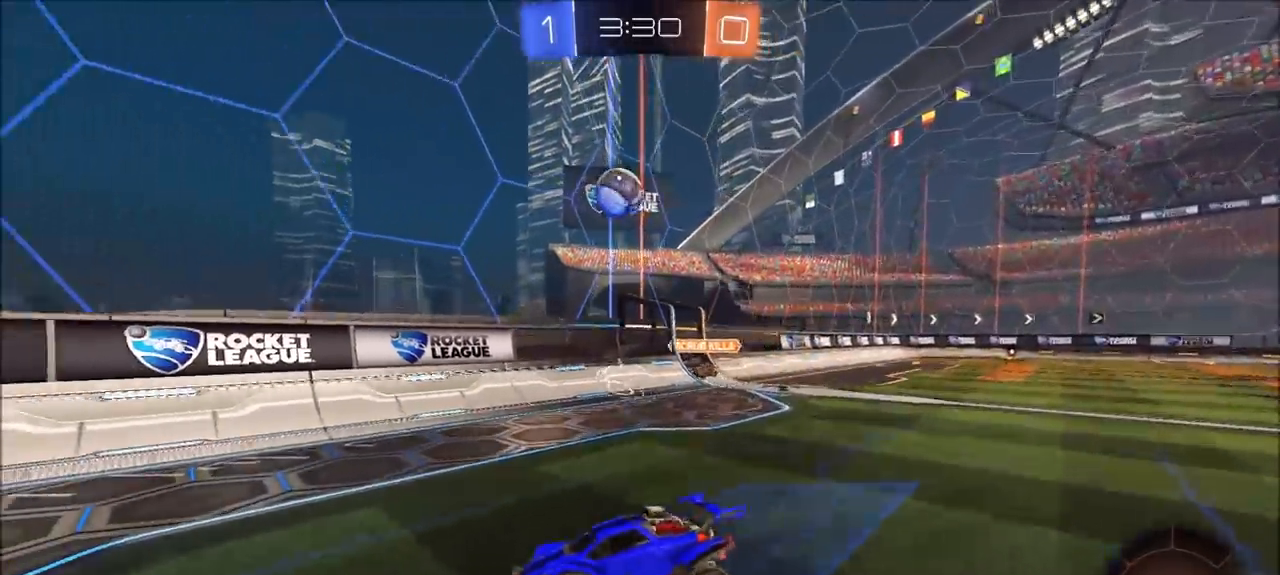
{"dt_ms": 500, "buttons": ["CIRCLE", "R2"], "left_stick": "center", "right_stick": "center", "events": [[133, "CROSS", "up"], [133, "R2", "down"], [167, "L1", "up"], [167, "left_stick", "center"], [200, "CROSS", "down"], [267, "left_stick", "right"], [300, "CROSS", "up"], [433, "CIRCLE", "down"], [467, "left_stick", "center"]]}
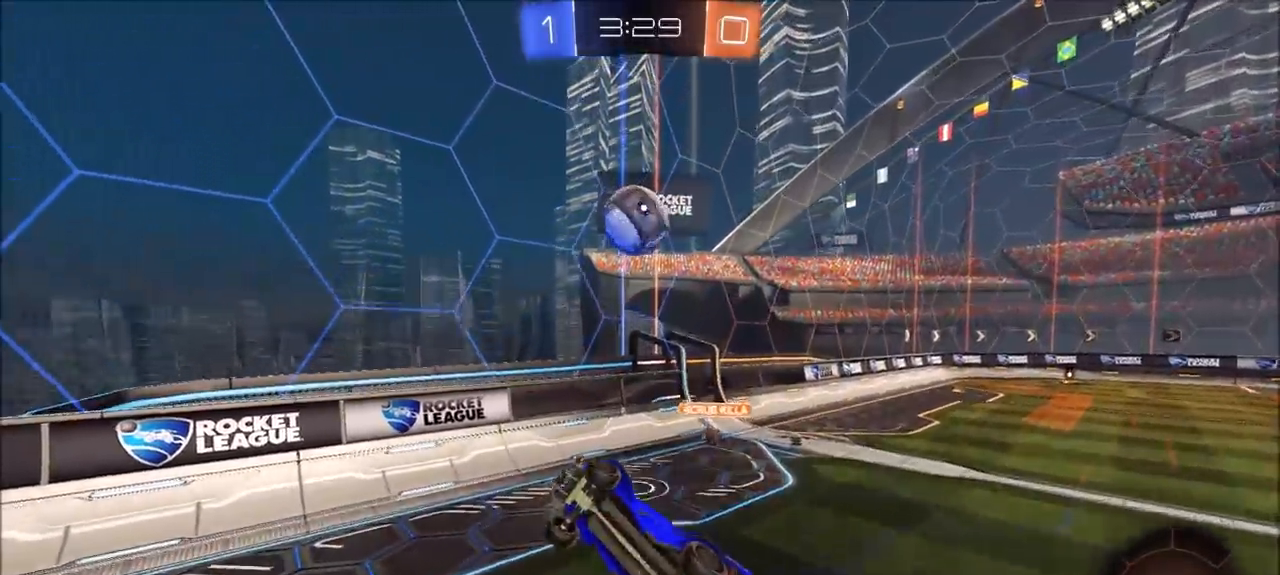
{"dt_ms": 500, "buttons": ["R2"], "left_stick": "up", "right_stick": "center", "events": [[33, "left_stick", "left"], [167, "CIRCLE", "up"], [200, "left_stick", "down"], [433, "left_stick", "center"], [500, "left_stick", "up"]]}
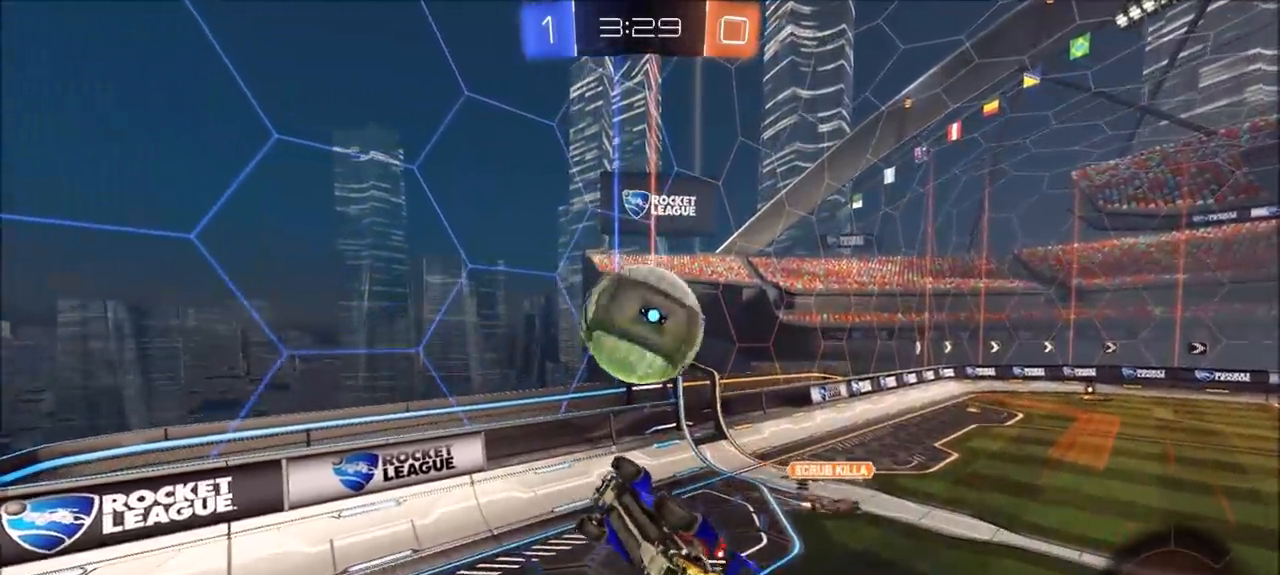
{"dt_ms": 1000, "buttons": ["R2"], "left_stick": "center", "right_stick": "center"}
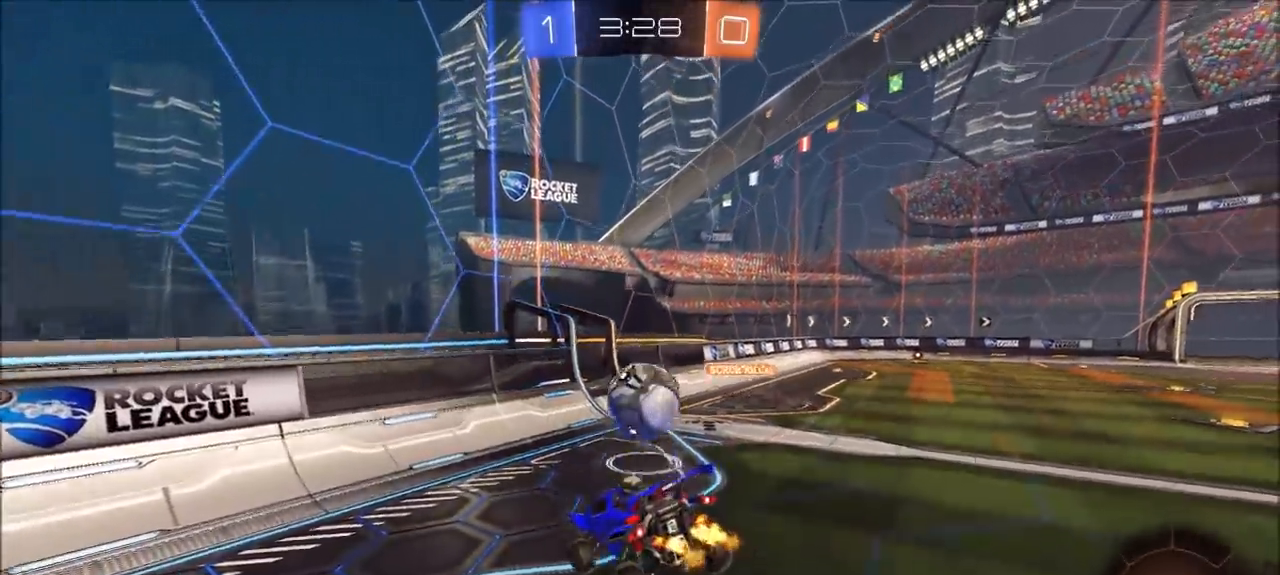
{"dt_ms": 500, "buttons": ["R2"], "left_stick": "left", "right_stick": "center", "events": [[67, "left_stick", "left"]]}
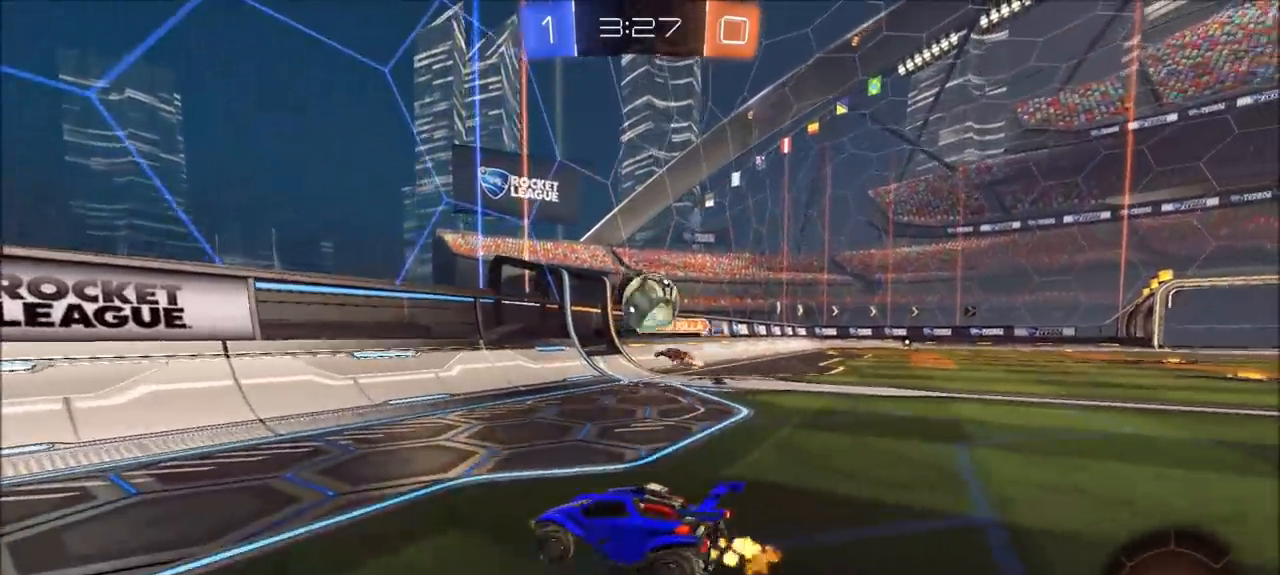
{"dt_ms": 500, "buttons": ["CIRCLE", "R2"], "left_stick": "left", "right_stick": "center", "events": [[233, "CIRCLE", "down"]]}
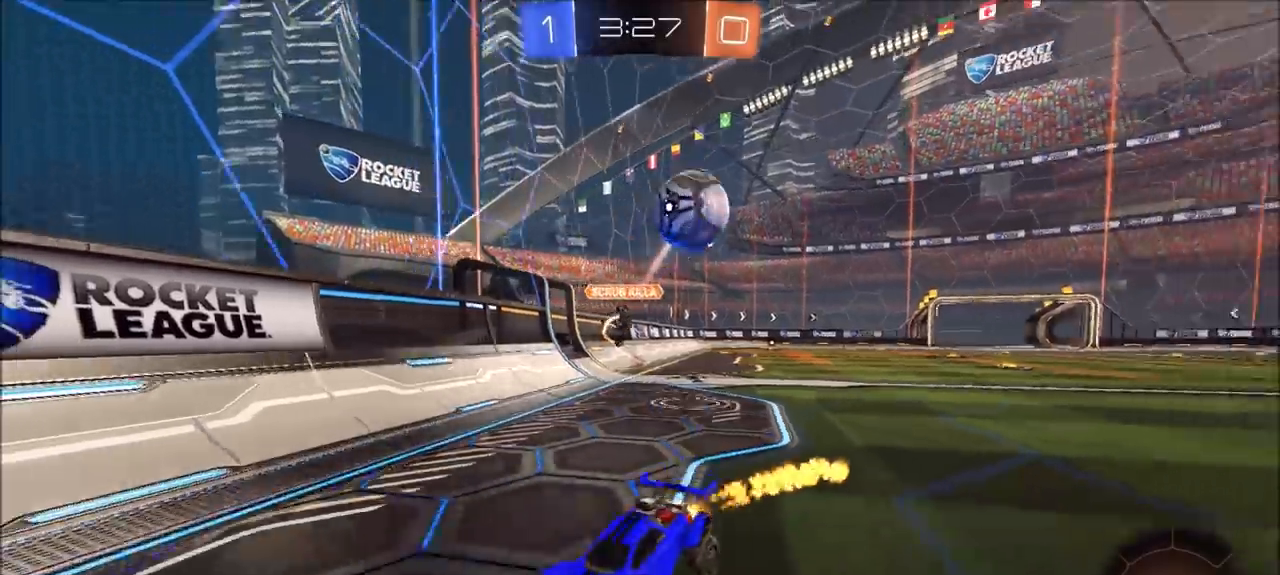
{"dt_ms": 500, "buttons": ["CIRCLE", "R2"], "left_stick": "center", "right_stick": "center", "events": [[300, "left_stick", "center"]]}
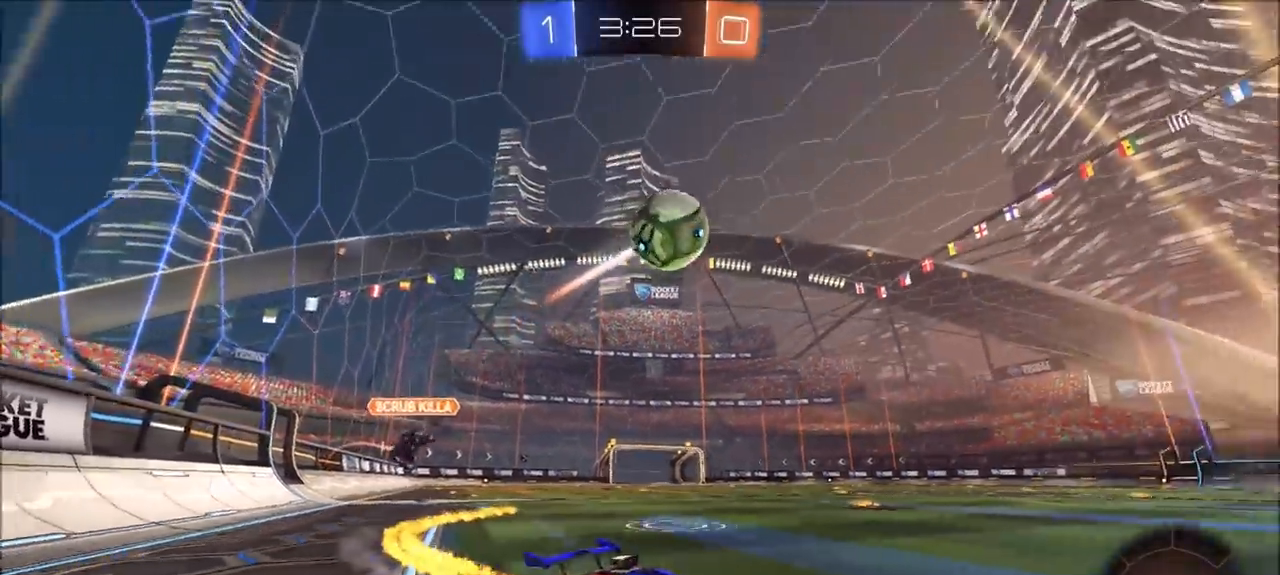
{"dt_ms": 500, "buttons": ["CIRCLE", "R2"], "left_stick": "center", "right_stick": "center", "events": []}
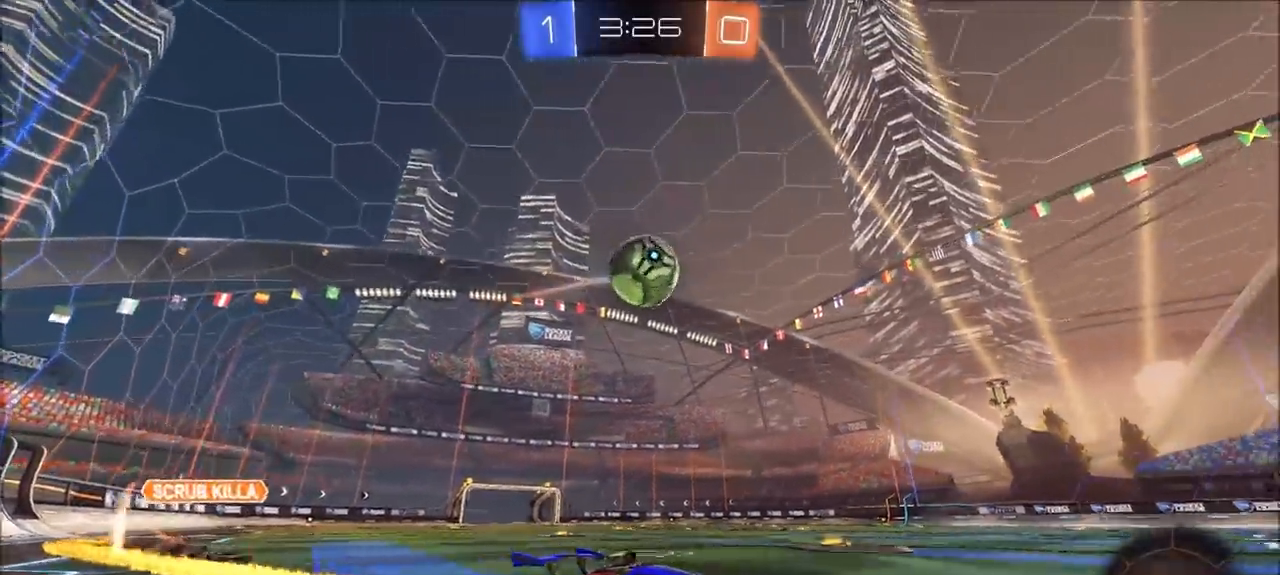
{"dt_ms": 500, "buttons": ["R2"], "left_stick": "left", "right_stick": "center", "events": [[167, "CIRCLE", "up"], [167, "left_stick", "left"]]}
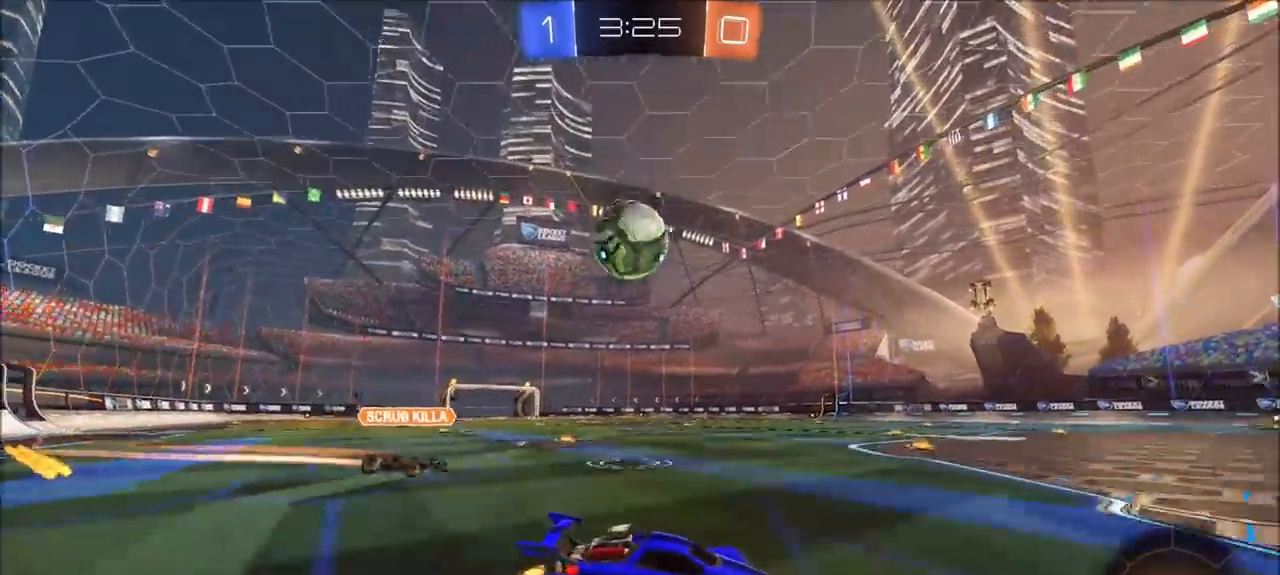
{"dt_ms": 500, "buttons": ["CROSS", "R2"], "left_stick": "left", "right_stick": "center", "events": [[150, "left_stick", "down-left"], [167, "CROSS", "down"], [367, "left_stick", "left"]]}
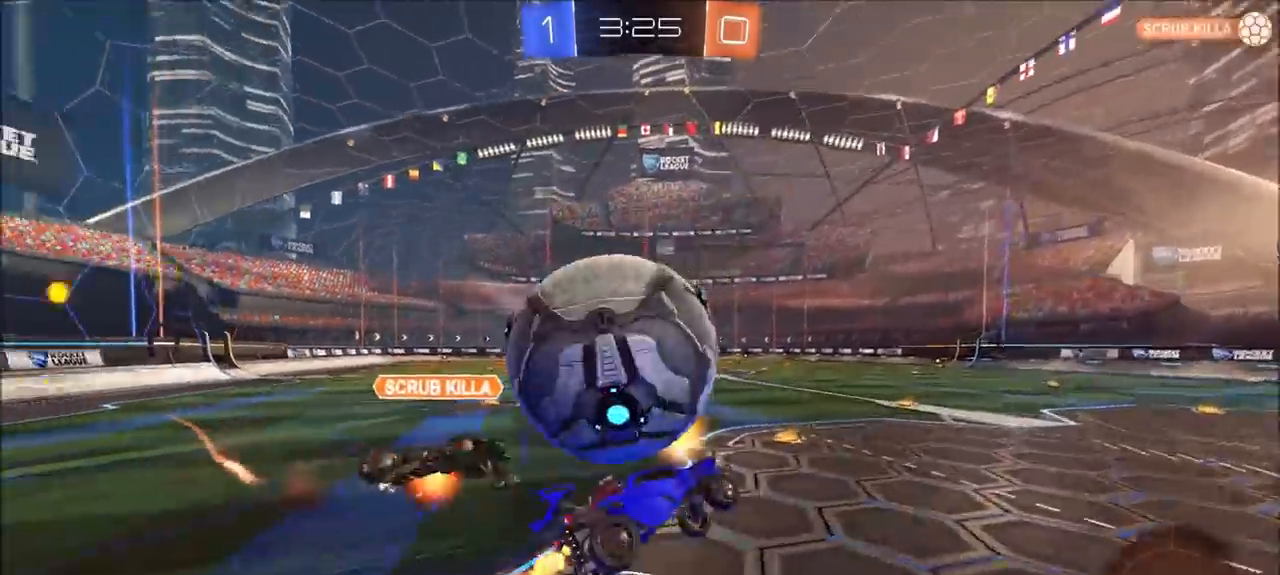
{"dt_ms": 500, "buttons": ["R2"], "left_stick": "down-left", "right_stick": "center", "events": [[67, "CIRCLE", "down"], [67, "CROSS", "up"], [400, "CIRCLE", "up"], [400, "left_stick", "down-left"]]}
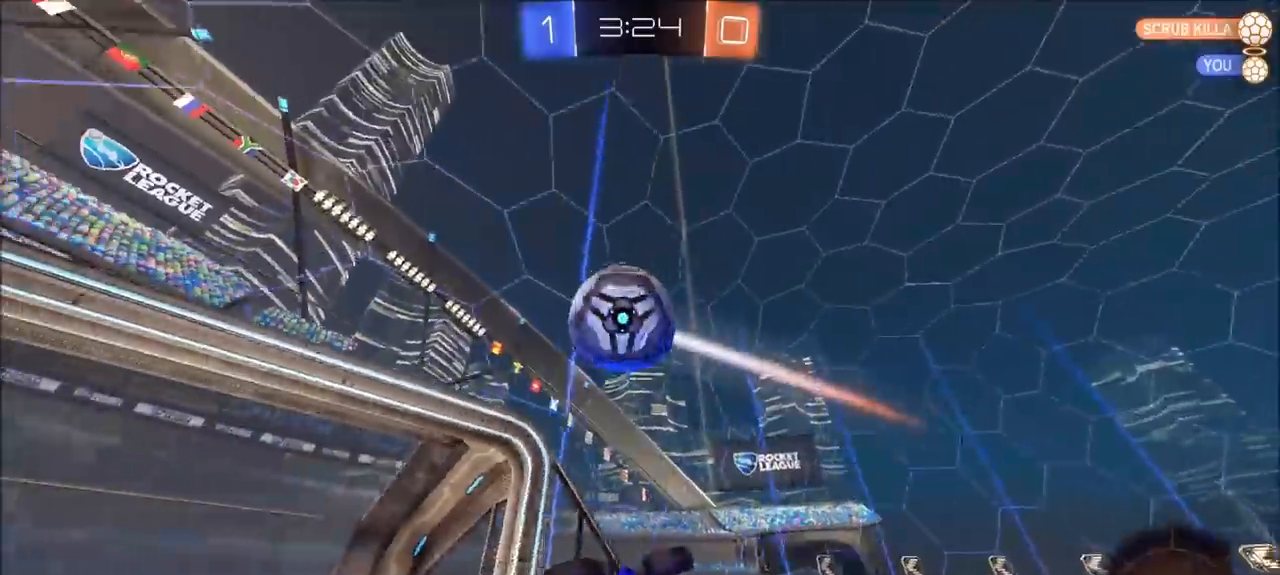
{"dt_ms": 500, "buttons": ["CIRCLE", "R2"], "left_stick": "down-right", "right_stick": "center", "events": [[100, "TRIANGLE", "down"], [167, "TRIANGLE", "up"], [200, "left_stick", "center"], [267, "L1", "down"], [367, "L1", "up"], [367, "left_stick", "down"], [433, "left_stick", "down-right"], [467, "CIRCLE", "down"]]}
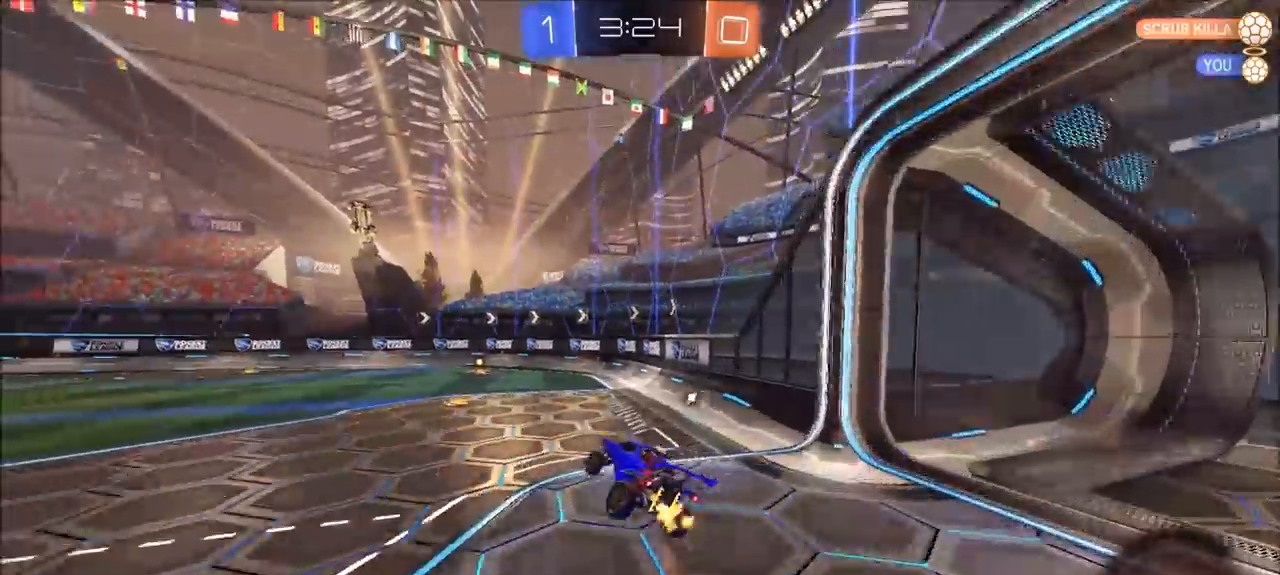
{"dt_ms": 500, "buttons": ["CIRCLE", "R2"], "left_stick": "left", "right_stick": "center", "events": [[67, "left_stick", "center"], [200, "left_stick", "left"]]}
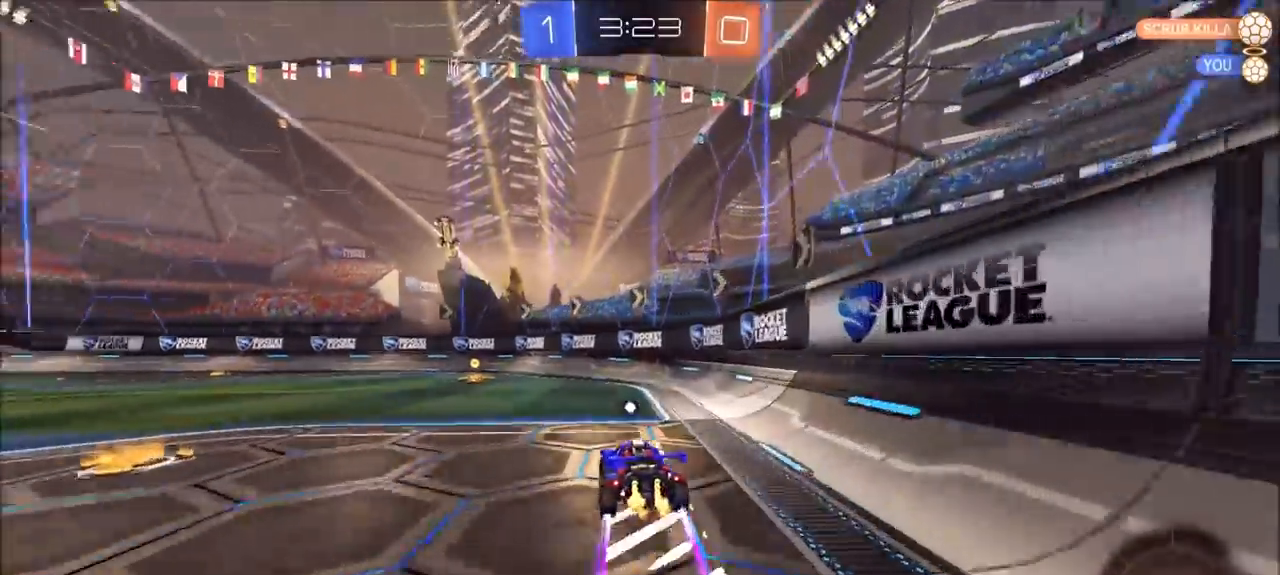
{"dt_ms": 500, "buttons": ["L1", "R2"], "left_stick": "right", "right_stick": "center", "events": [[233, "TRIANGLE", "down"], [233, "left_stick", "center"], [283, "left_stick", "right"], [333, "TRIANGLE", "up"], [367, "L1", "down"], [400, "CIRCLE", "up"]]}
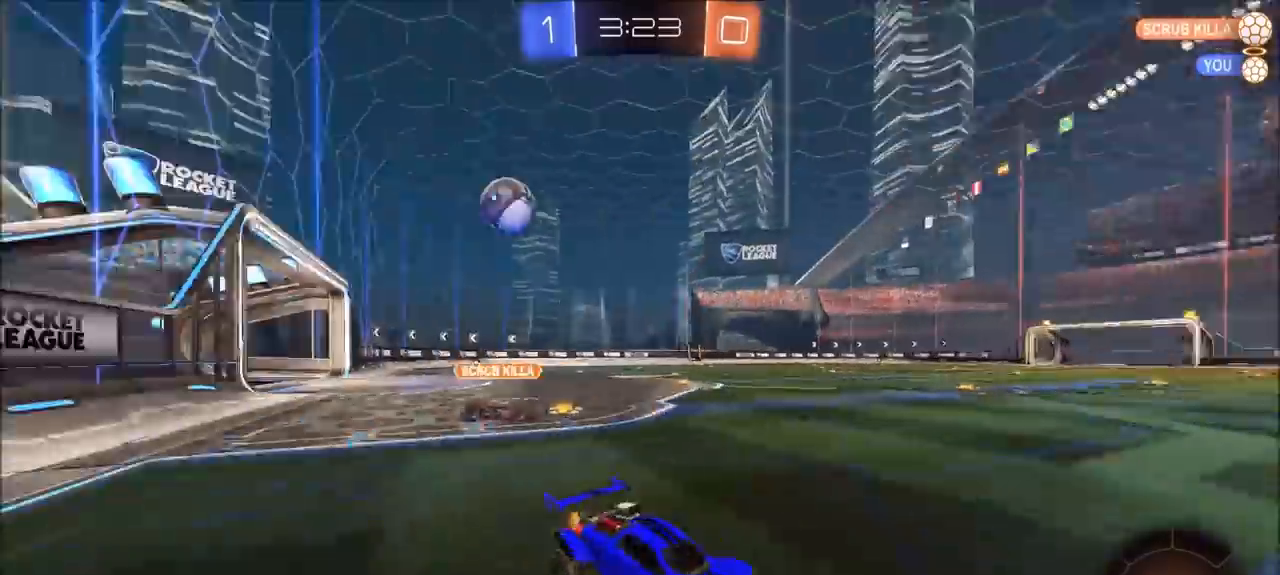
{"dt_ms": 1000, "buttons": ["L1", "R2"], "left_stick": "up-right", "right_stick": "center", "events": [[100, "L1", "up"], [133, "left_stick", "center"], [267, "L2", "down"], [333, "left_stick", "up-left"], [450, "left_stick", "up-right"], [567, "L2", "up"], [767, "L1", "down"]]}
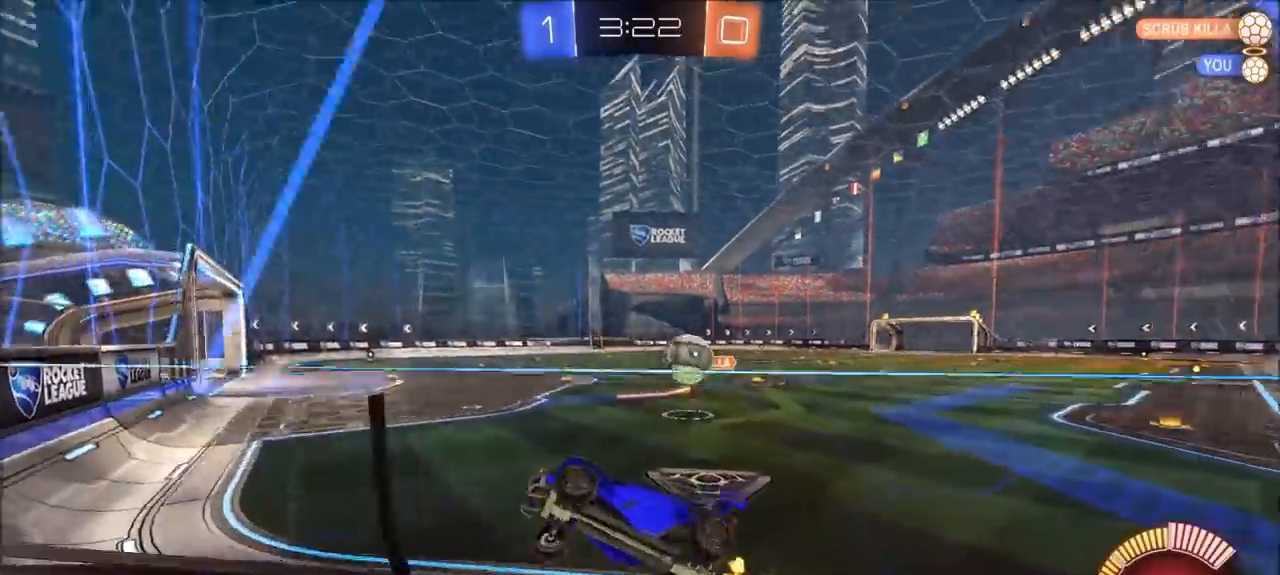
{"dt_ms": 500, "buttons": ["R2"], "left_stick": "up-right", "right_stick": "center", "events": [[33, "L1", "up"], [167, "L1", "down"], [233, "L1", "up"]]}
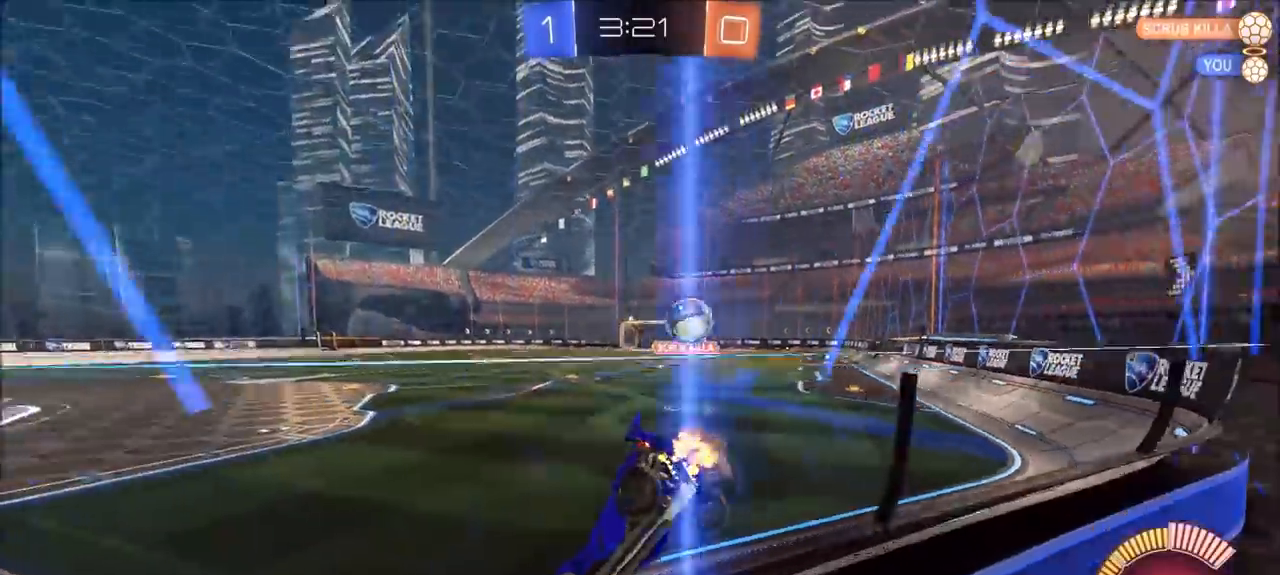
{"dt_ms": 500, "buttons": ["R2"], "left_stick": "up-right", "right_stick": "center", "events": []}
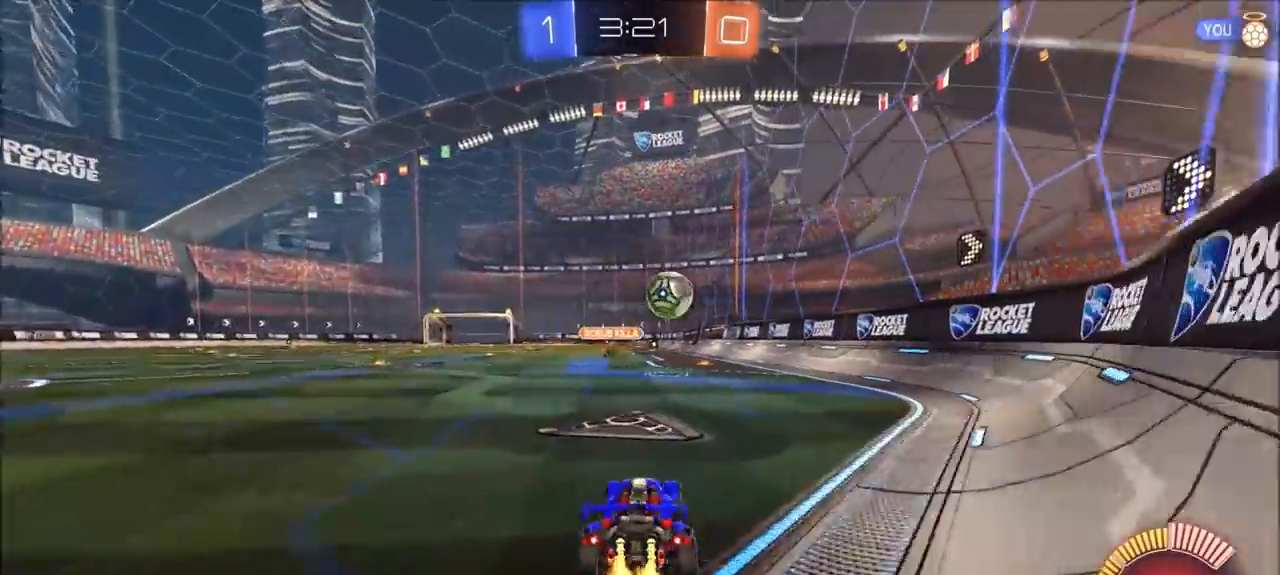
{"dt_ms": 500, "buttons": ["R2"], "left_stick": "center", "right_stick": "center", "events": [[300, "left_stick", "center"]]}
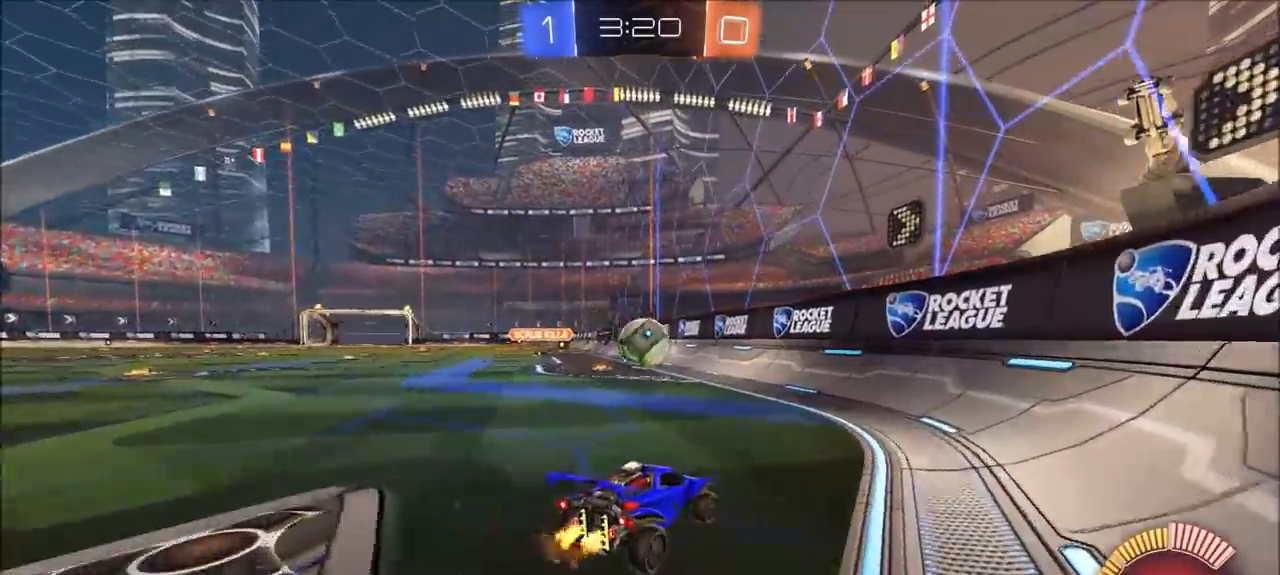
{"dt_ms": 500, "buttons": ["R2"], "left_stick": "left", "right_stick": "center", "events": [[267, "left_stick", "left"]]}
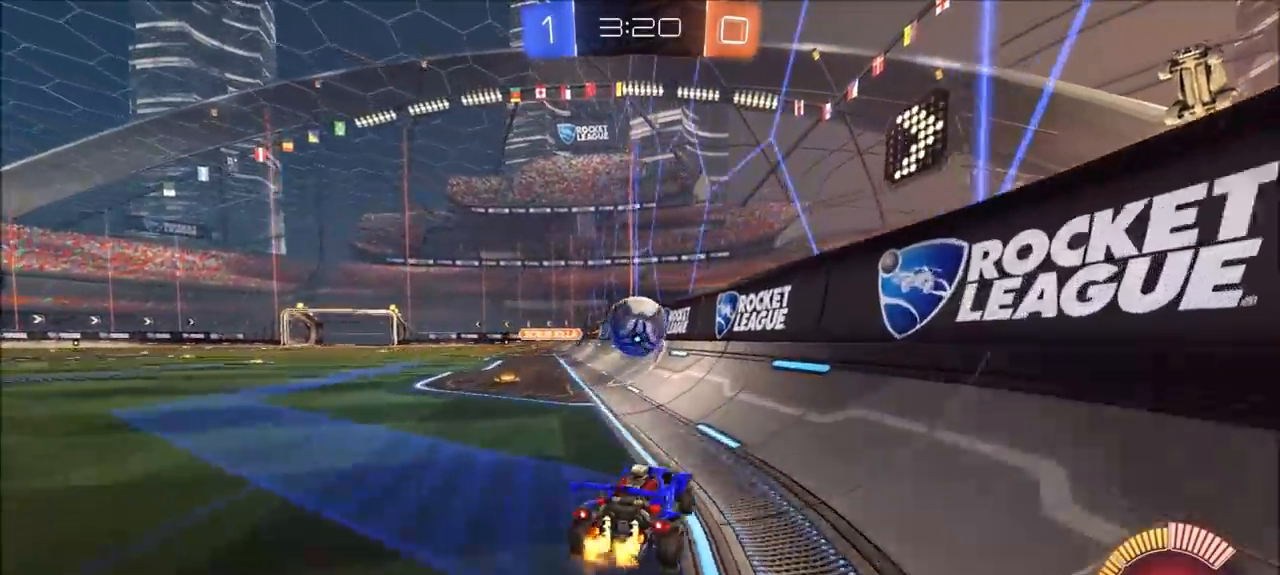
{"dt_ms": 500, "buttons": [], "left_stick": "center", "right_stick": "center", "events": [[100, "R2", "up"], [100, "TRIANGLE", "down"], [167, "TRIANGLE", "up"], [200, "left_stick", "center"], [300, "left_stick", "left"], [367, "L2", "down"], [433, "left_stick", "center"], [467, "L2", "up"]]}
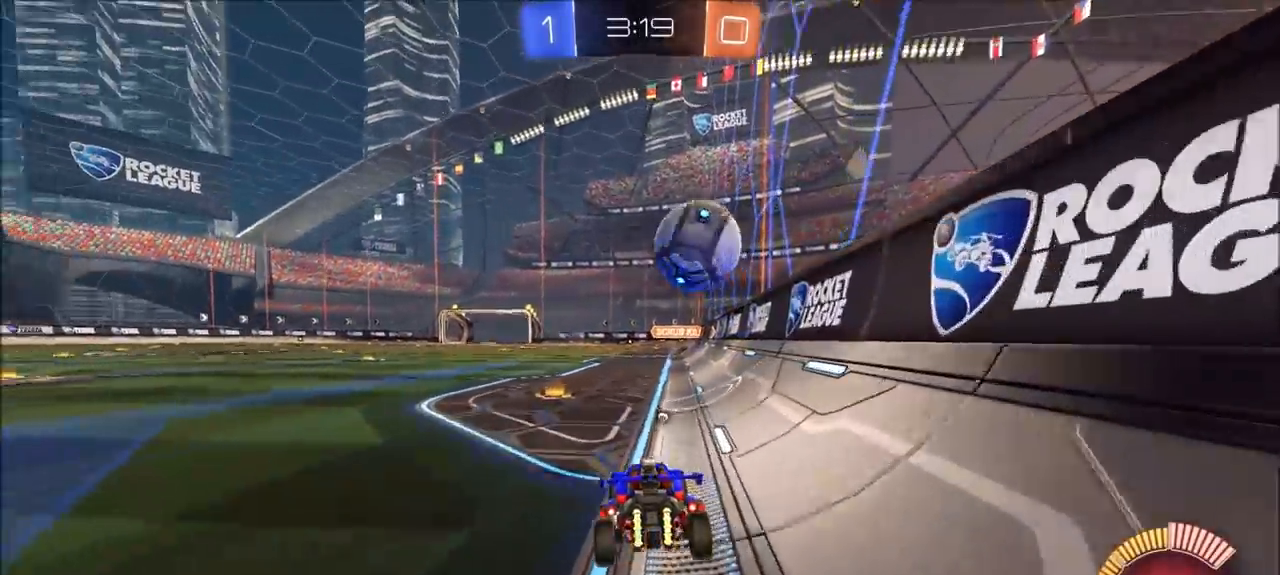
{"dt_ms": 500, "buttons": [], "left_stick": "right", "right_stick": "center", "events": [[67, "R2", "down"], [367, "left_stick", "right"], [400, "R2", "up"]]}